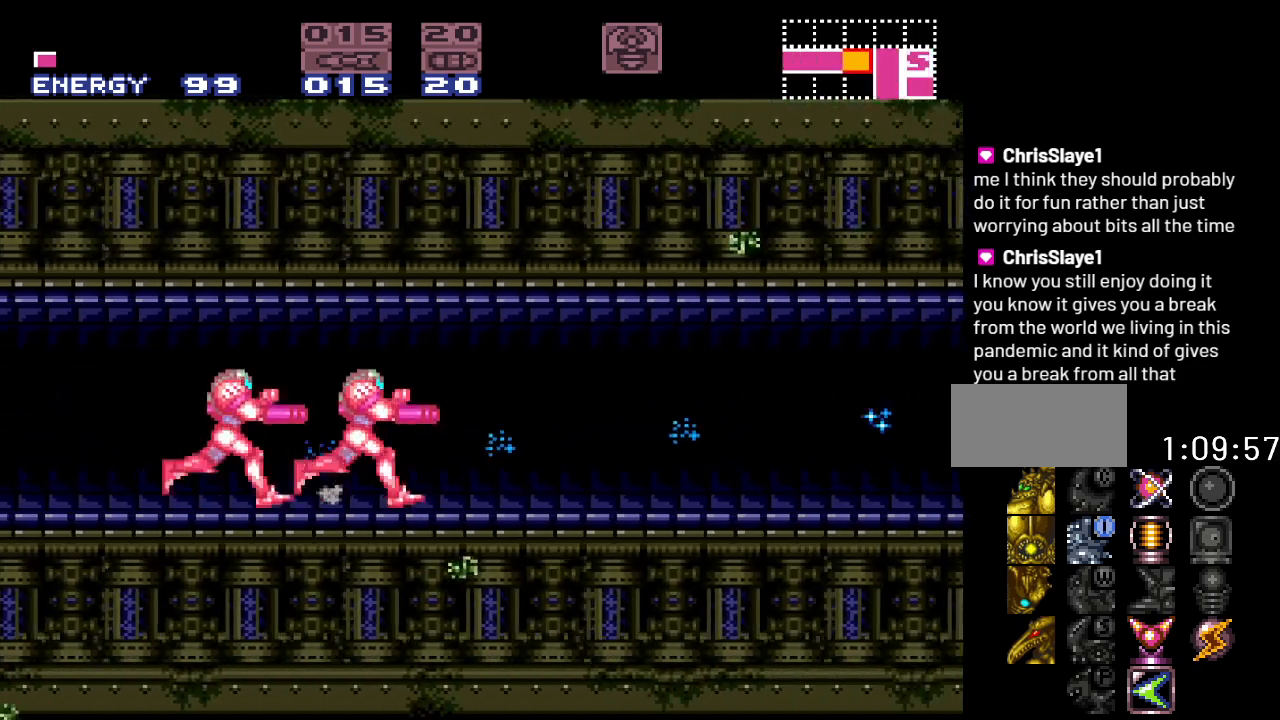
Gameplay with a controller (Nintendo layout); each line is a JSON object with the inputs held at the frame after it. "events" lists button and stick changes between this image and that frame as [ms after this image, input, new state], when the widget could be followed in between. Not read: L3 R3.
{"buttons": ["Y", "DPAD_RIGHT"], "events": []}
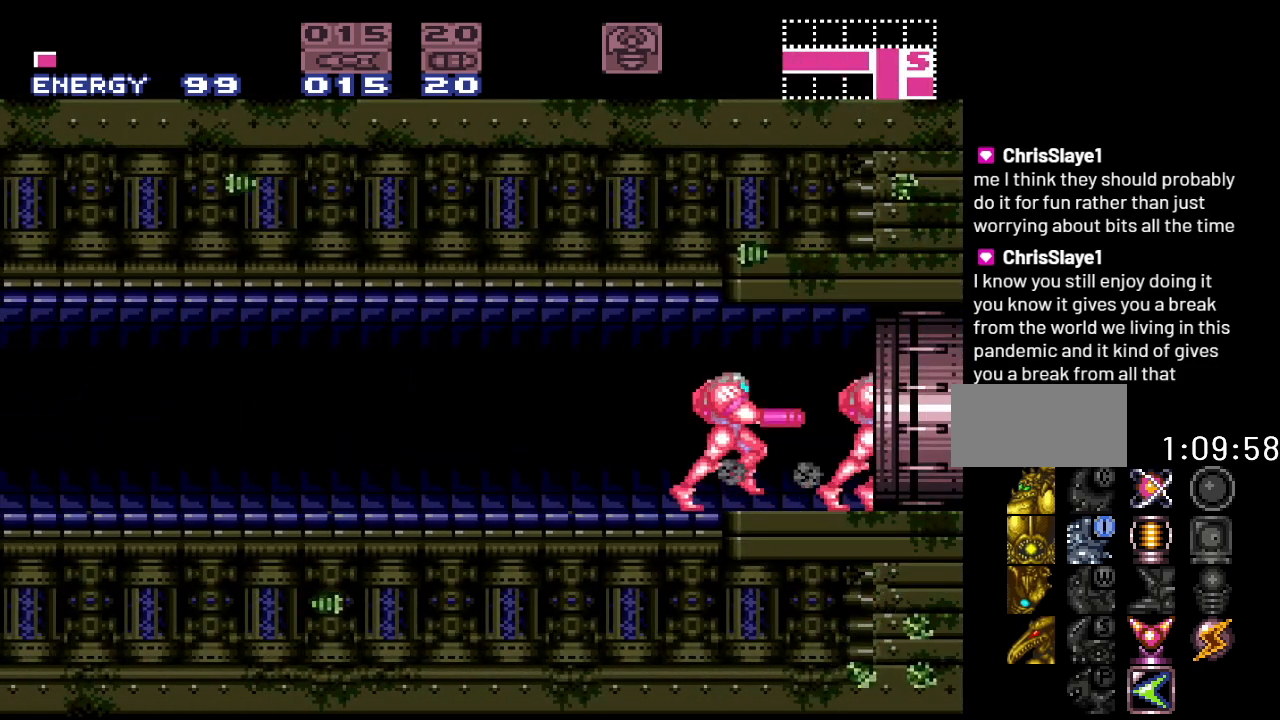
{"buttons": ["Y", "DPAD_RIGHT"], "events": []}
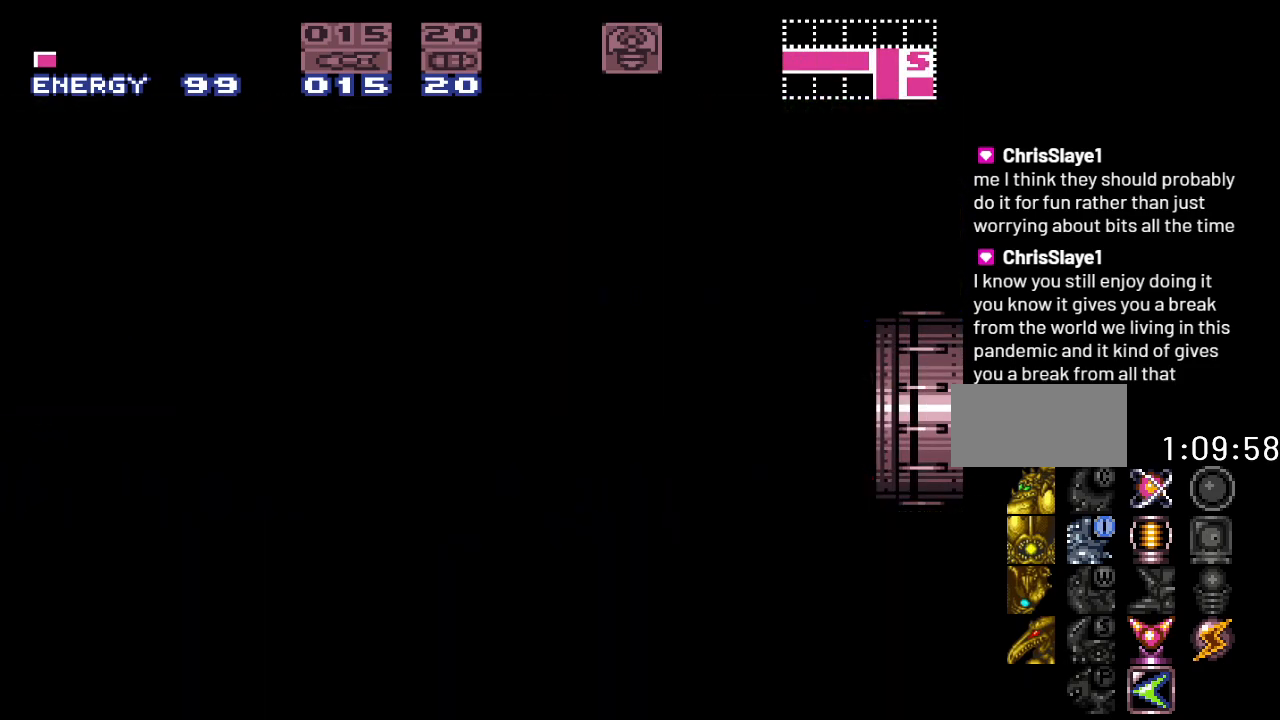
{"buttons": ["Y", "DPAD_RIGHT"], "events": []}
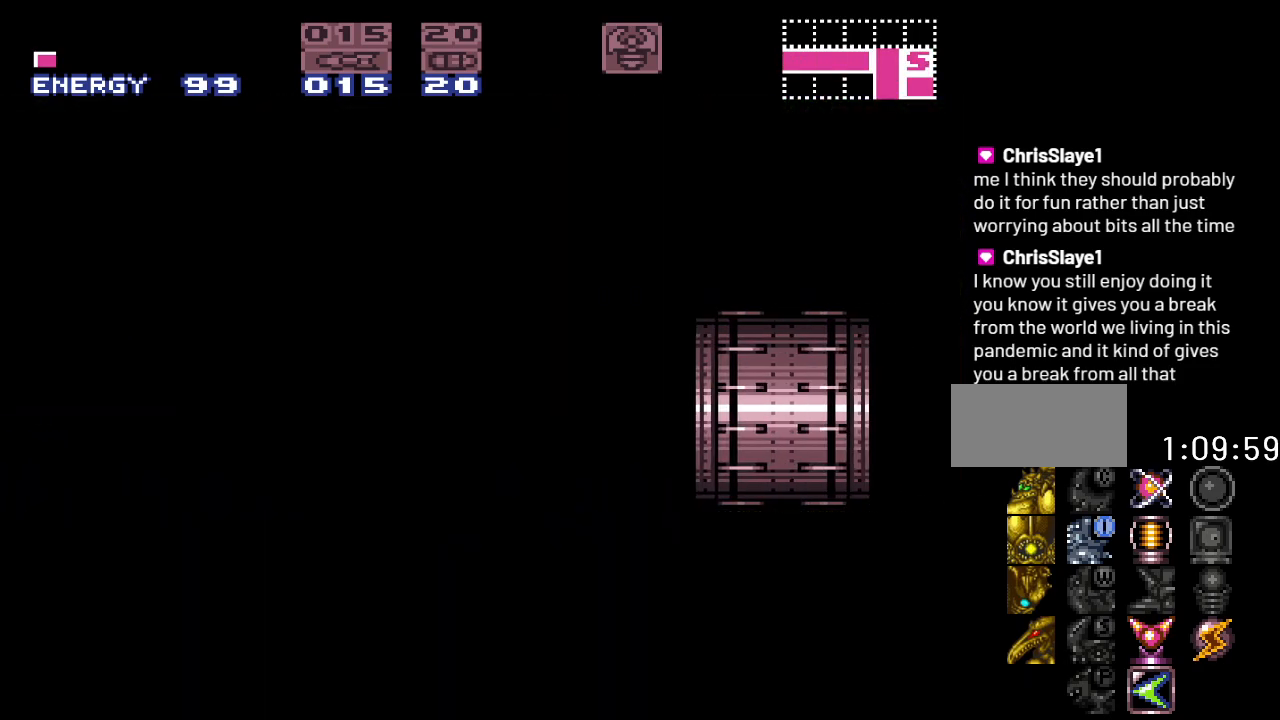
{"buttons": ["Y", "DPAD_RIGHT"], "events": []}
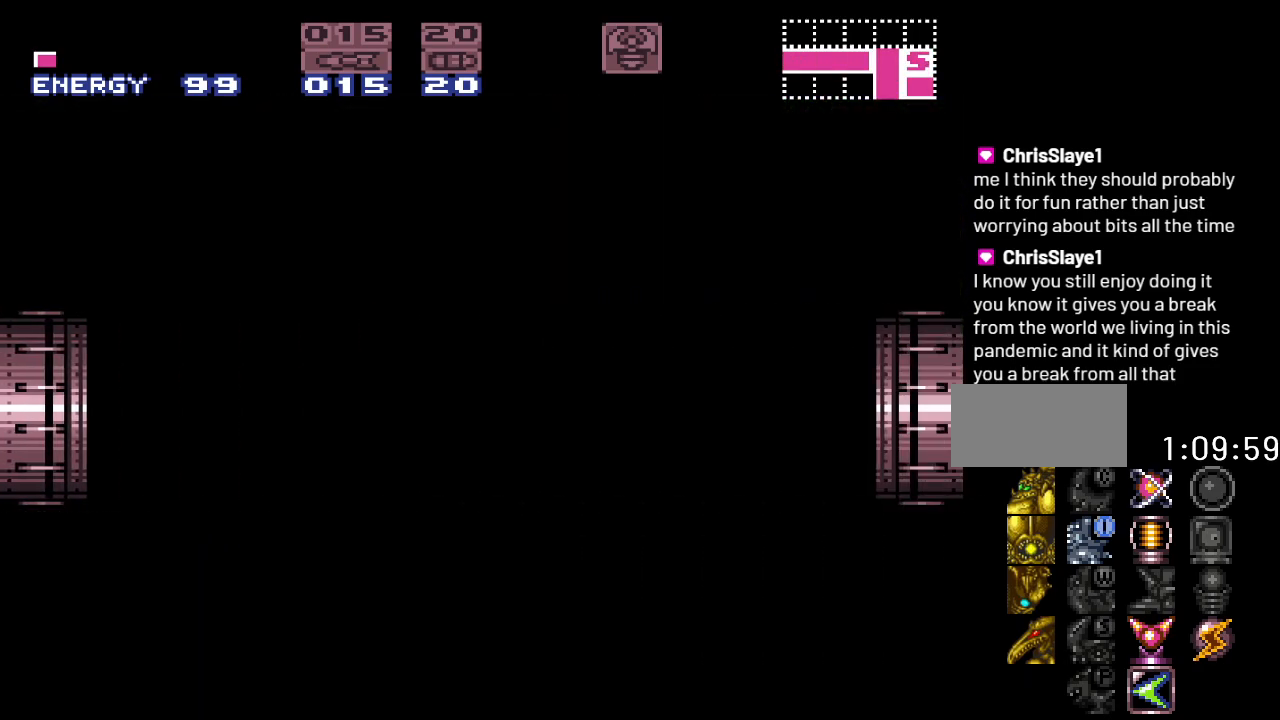
{"buttons": ["Y", "DPAD_RIGHT"], "events": []}
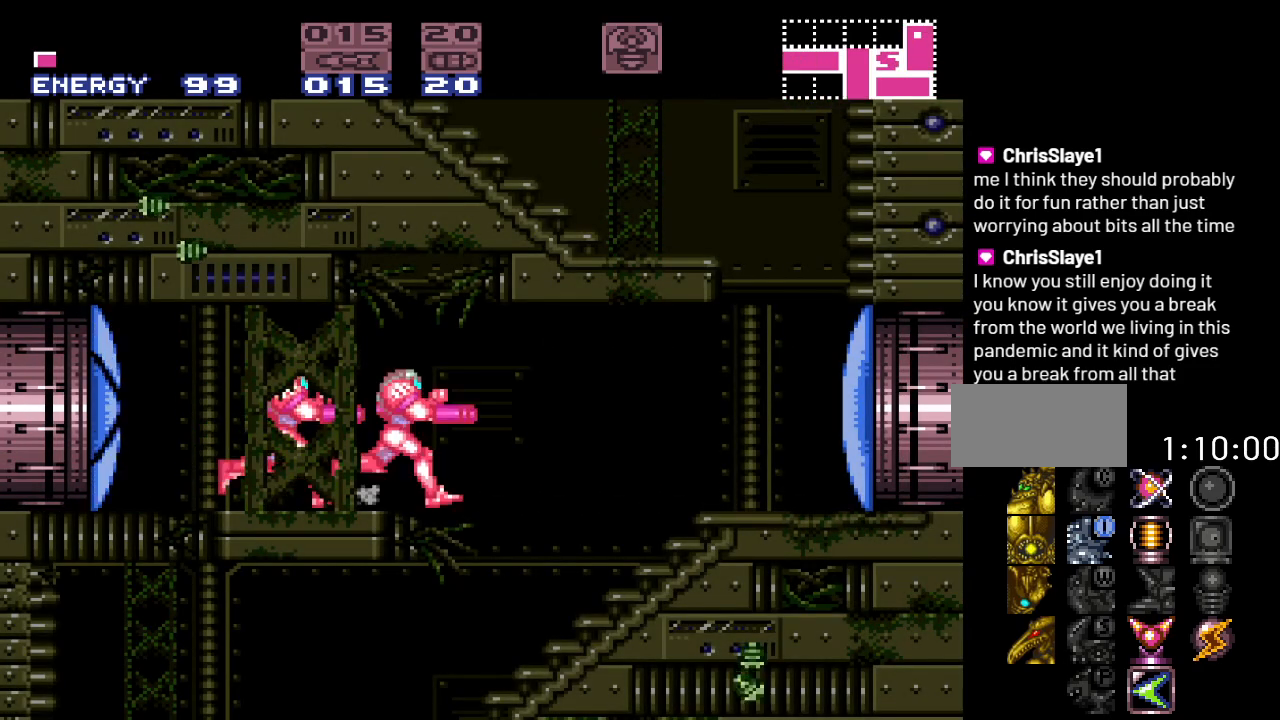
{"buttons": ["A", "DPAD_RIGHT"], "events": [[117, "DPAD_RIGHT", "up"], [300, "Y", "up"], [433, "DPAD_RIGHT", "down"], [467, "A", "down"]]}
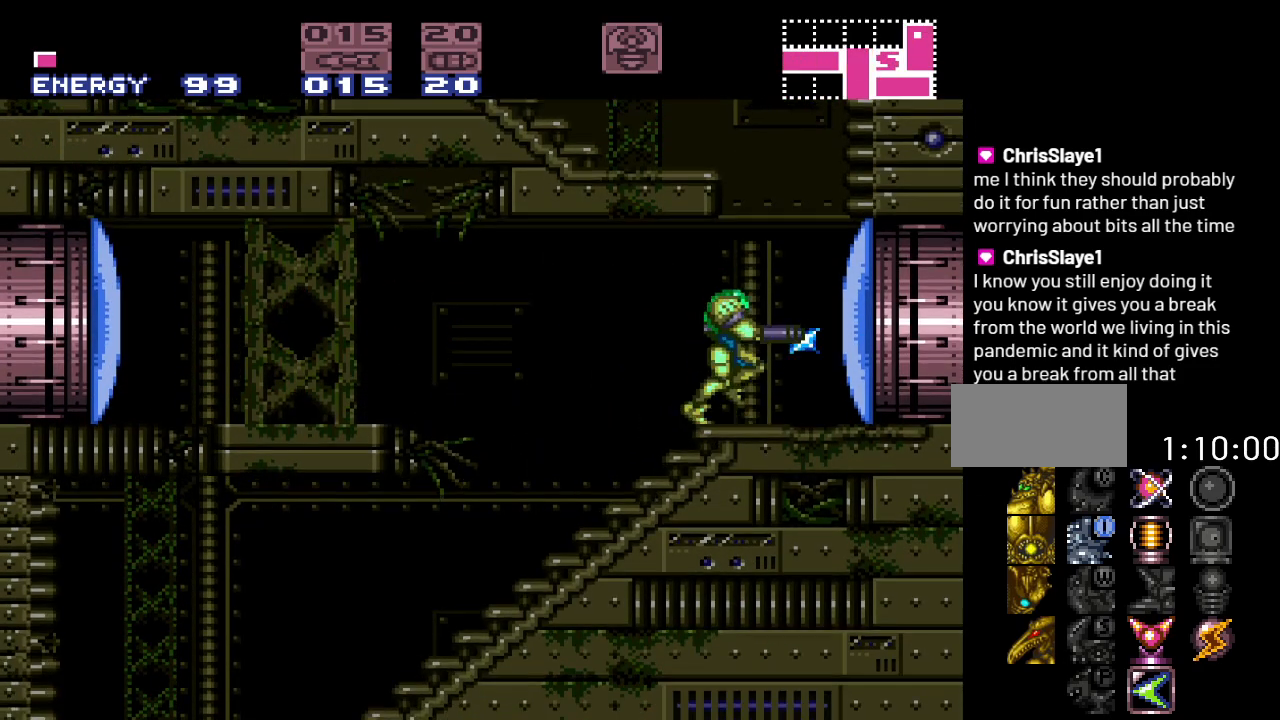
{"buttons": ["DPAD_RIGHT"], "events": [[83, "A", "up"]]}
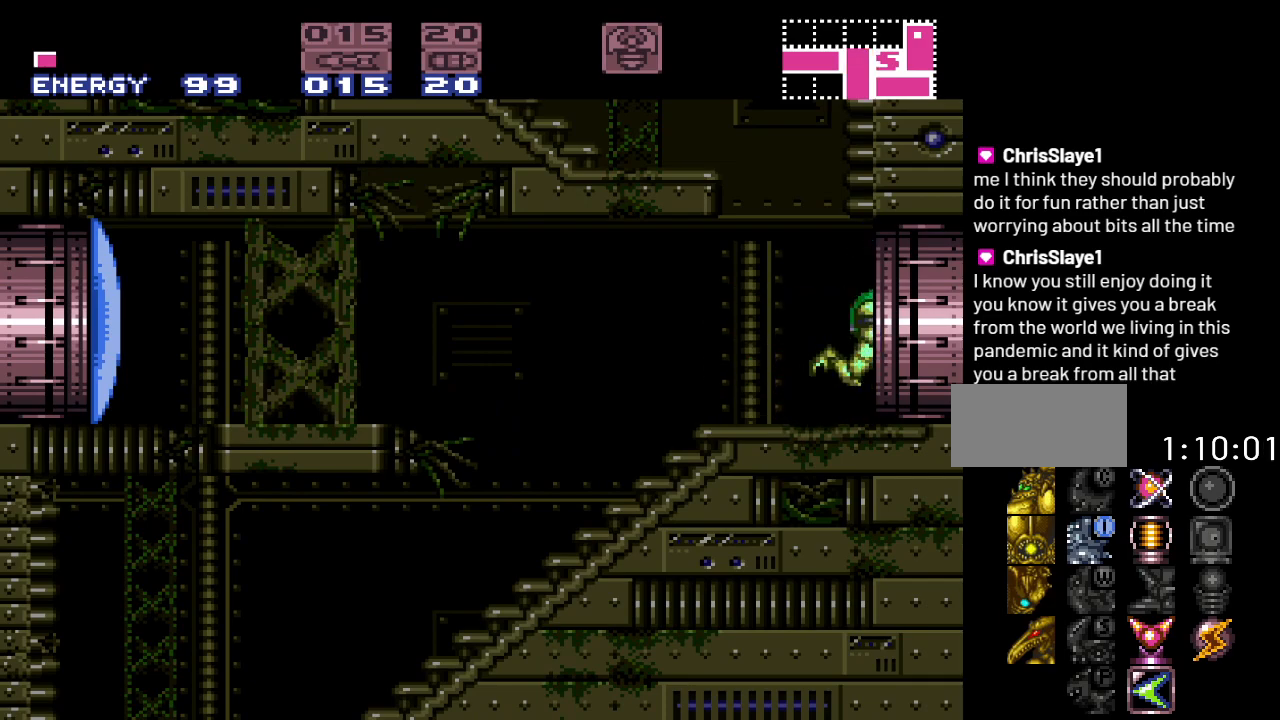
{"buttons": ["DPAD_RIGHT"], "events": []}
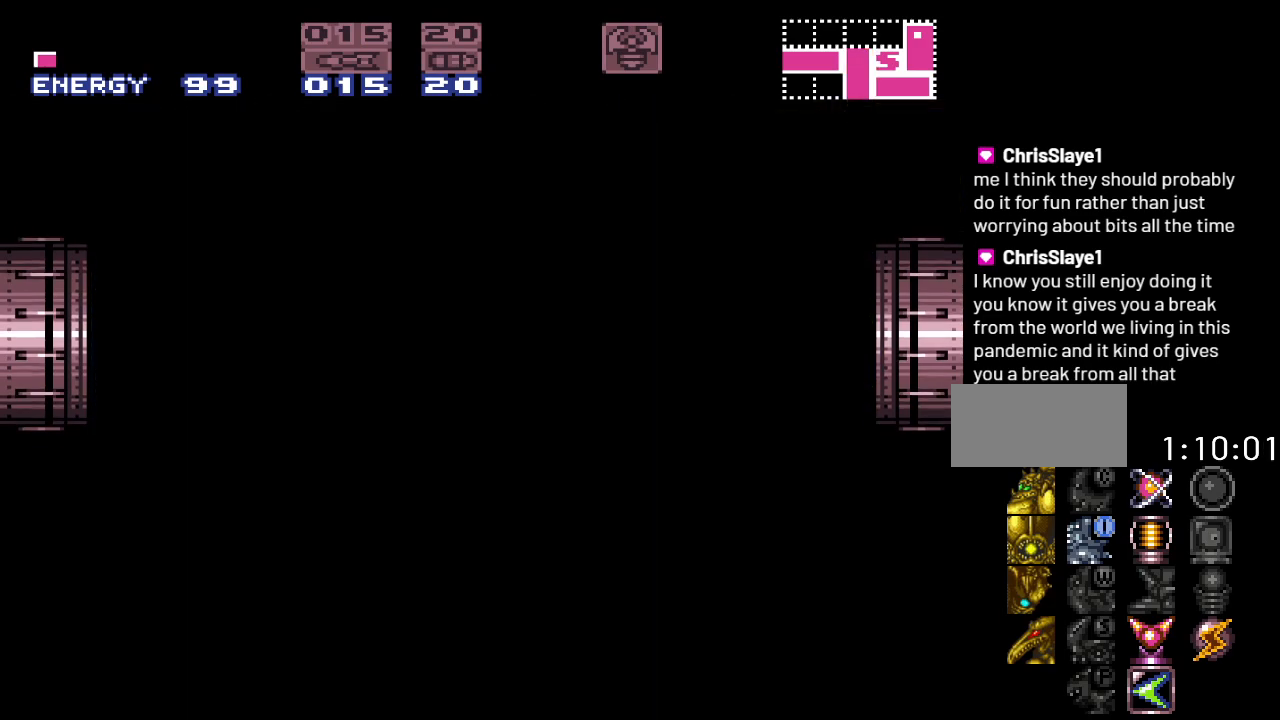
{"buttons": ["Y", "DPAD_RIGHT"], "events": [[267, "Y", "down"]]}
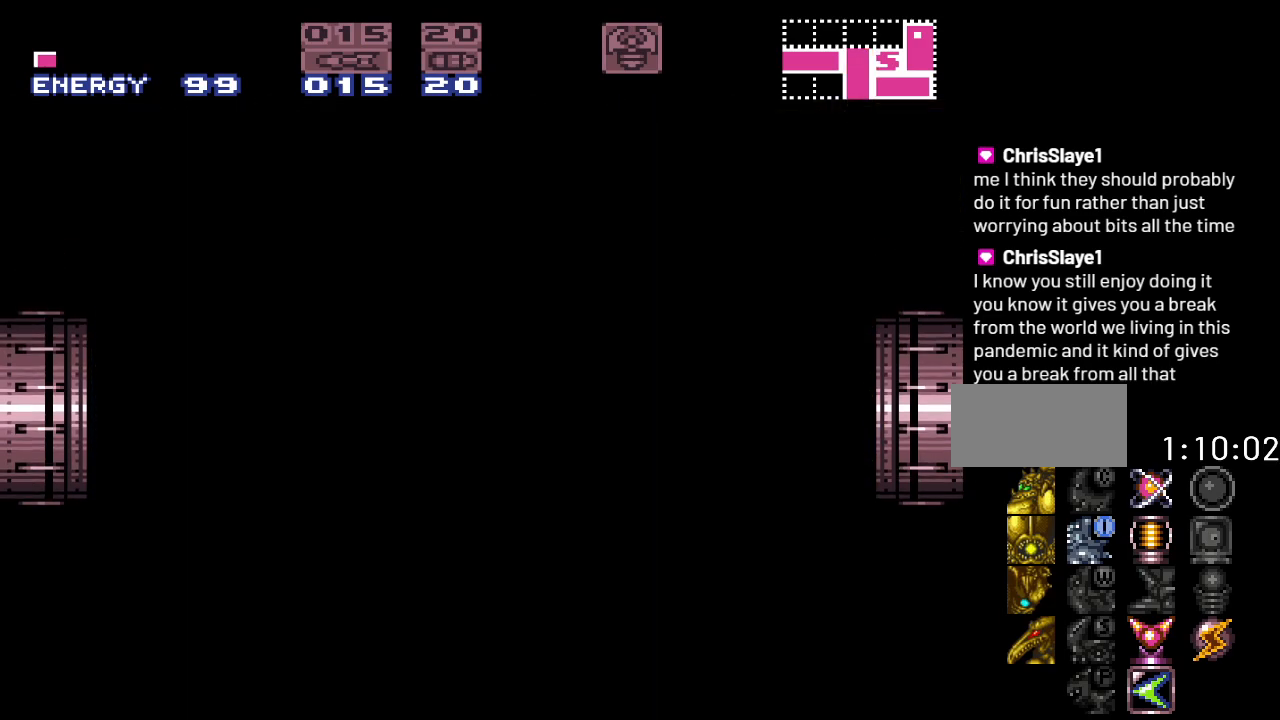
{"buttons": ["Y", "DPAD_RIGHT"], "events": []}
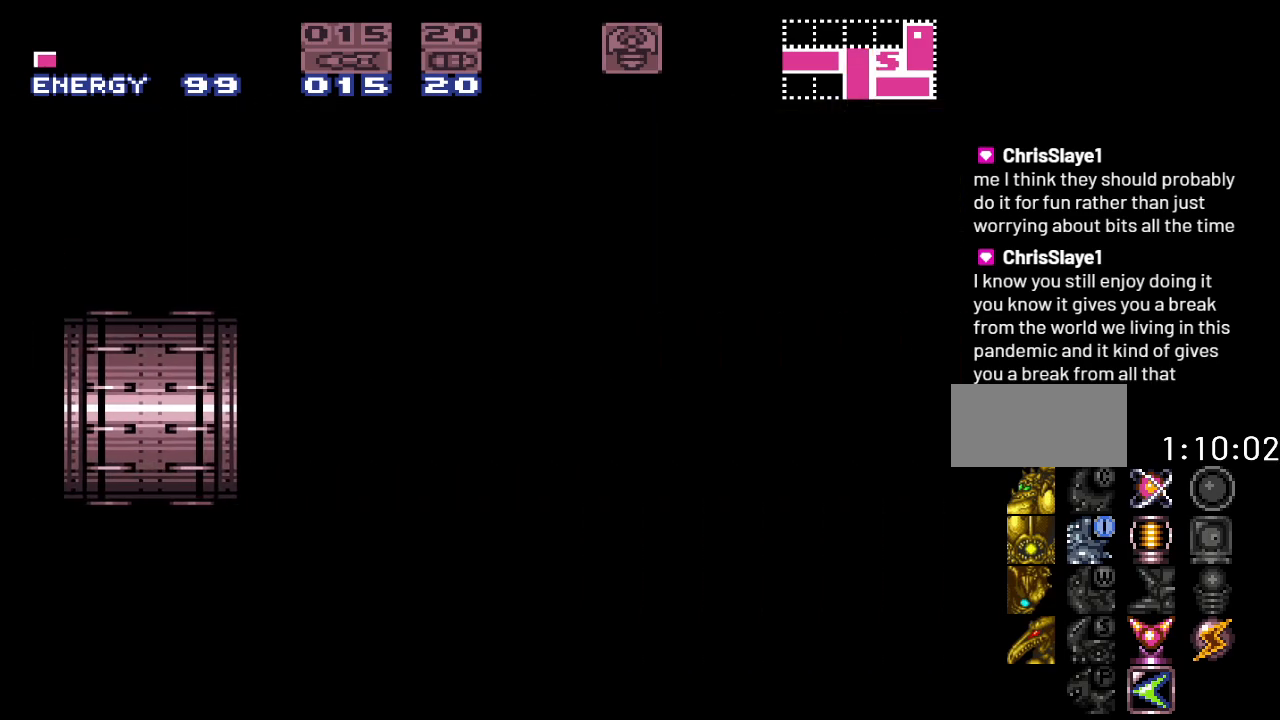
{"buttons": ["Y", "DPAD_RIGHT"], "events": []}
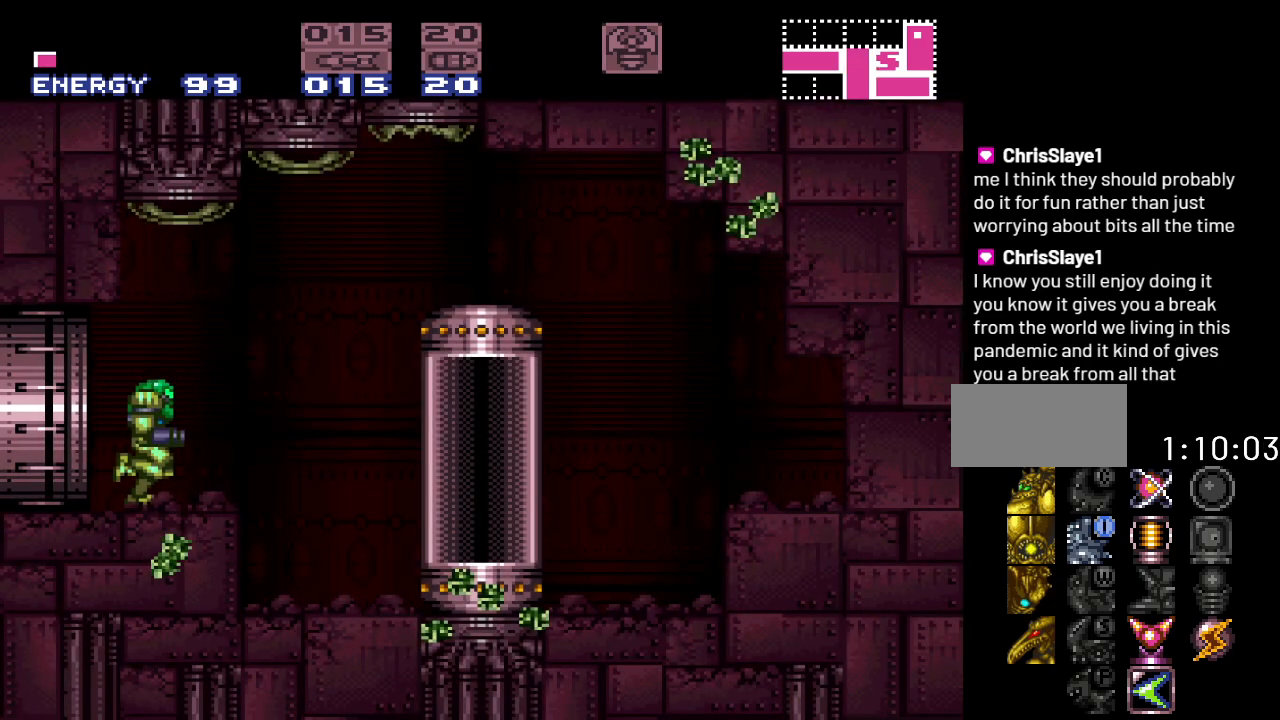
{"buttons": [], "events": [[383, "Y", "up"], [467, "DPAD_RIGHT", "up"]]}
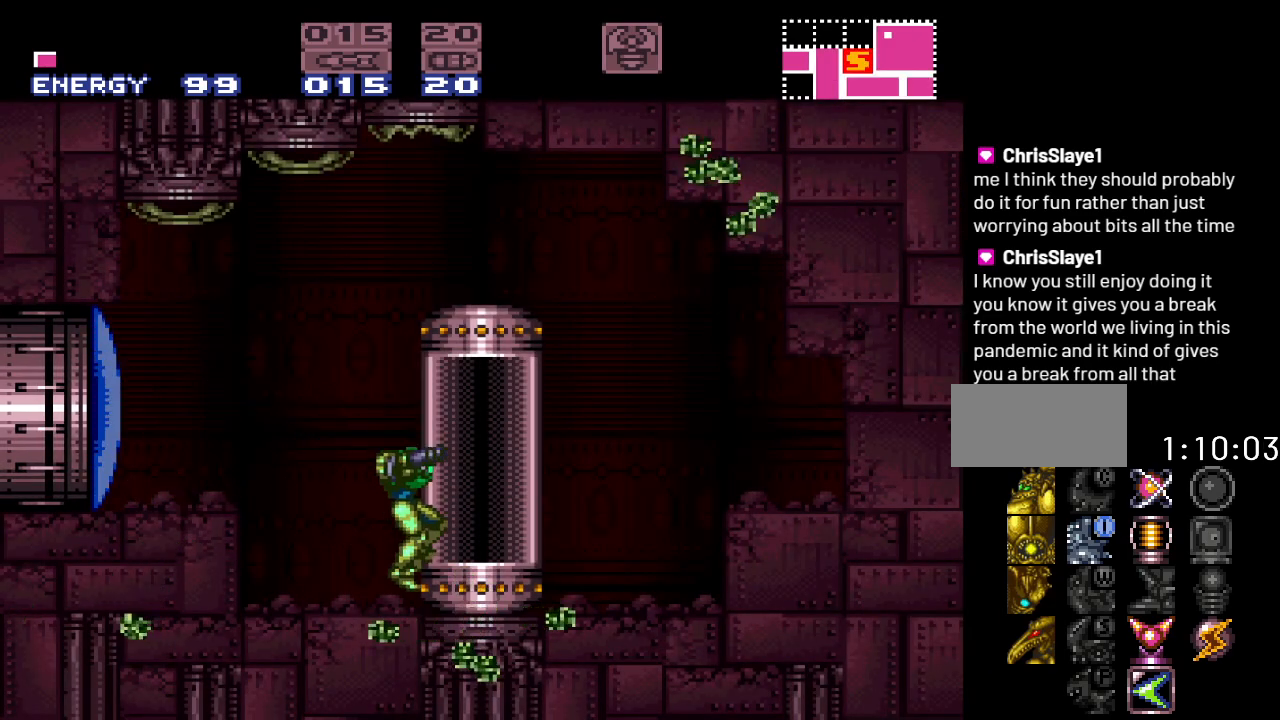
{"buttons": ["DPAD_RIGHT"], "events": [[217, "B", "down"], [267, "DPAD_RIGHT", "down"], [333, "B", "up"]]}
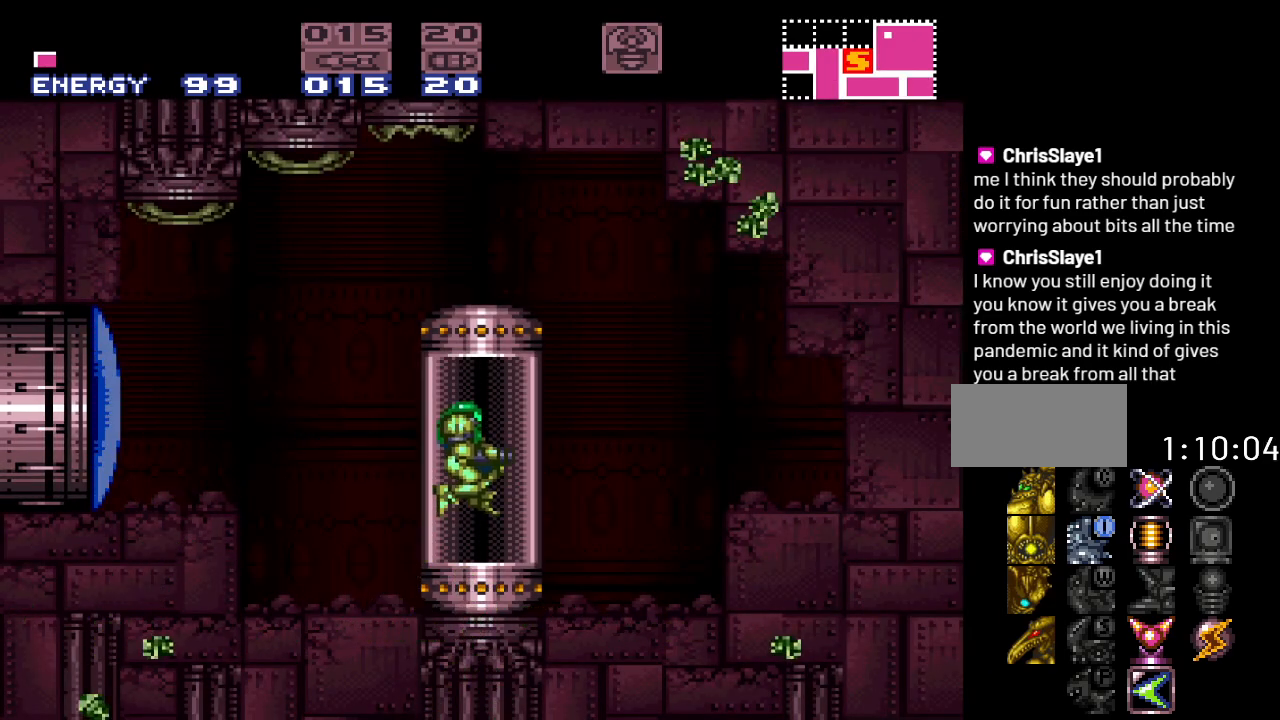
{"buttons": [], "events": [[83, "DPAD_RIGHT", "up"]]}
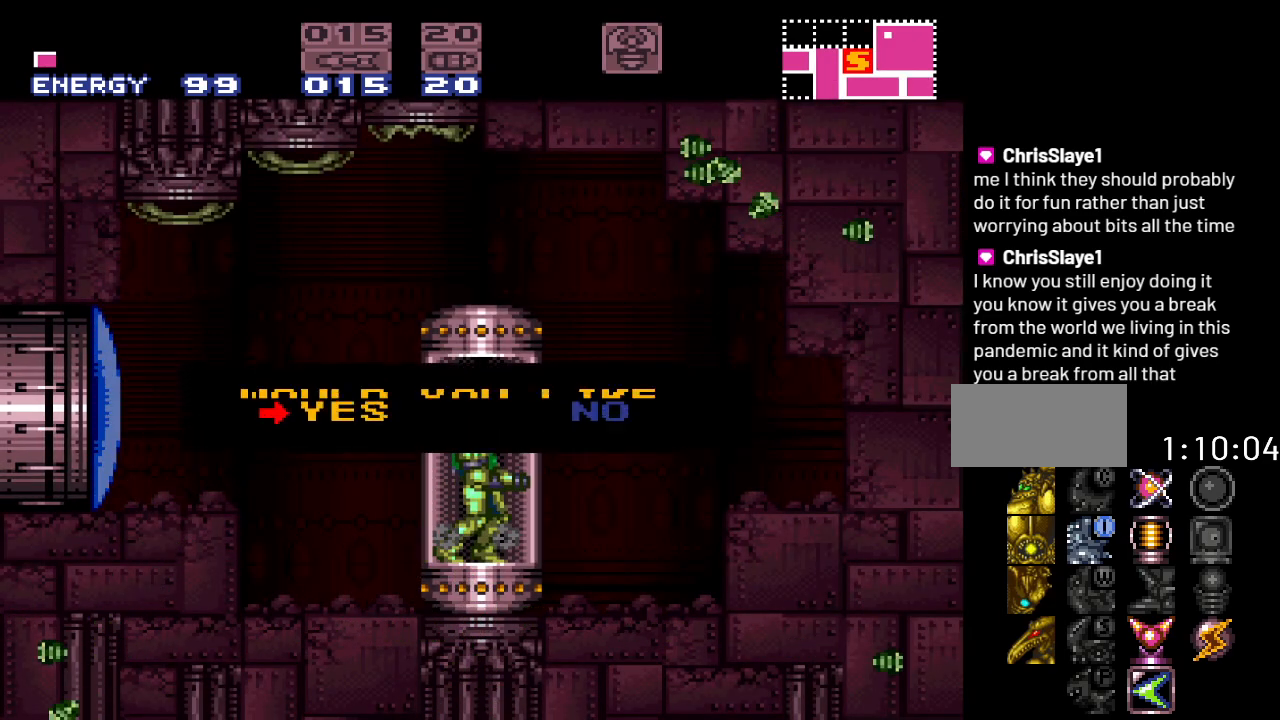
{"buttons": [], "events": [[267, "A", "down"], [367, "A", "up"]]}
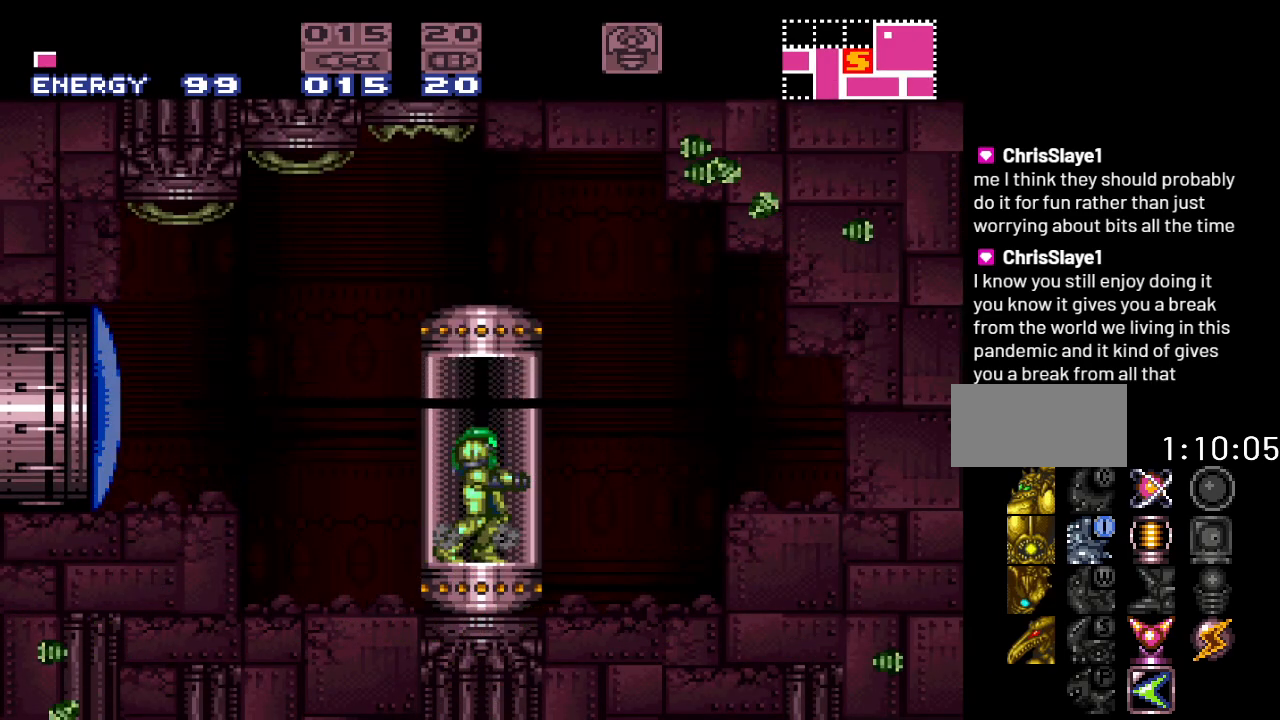
{"buttons": [], "events": []}
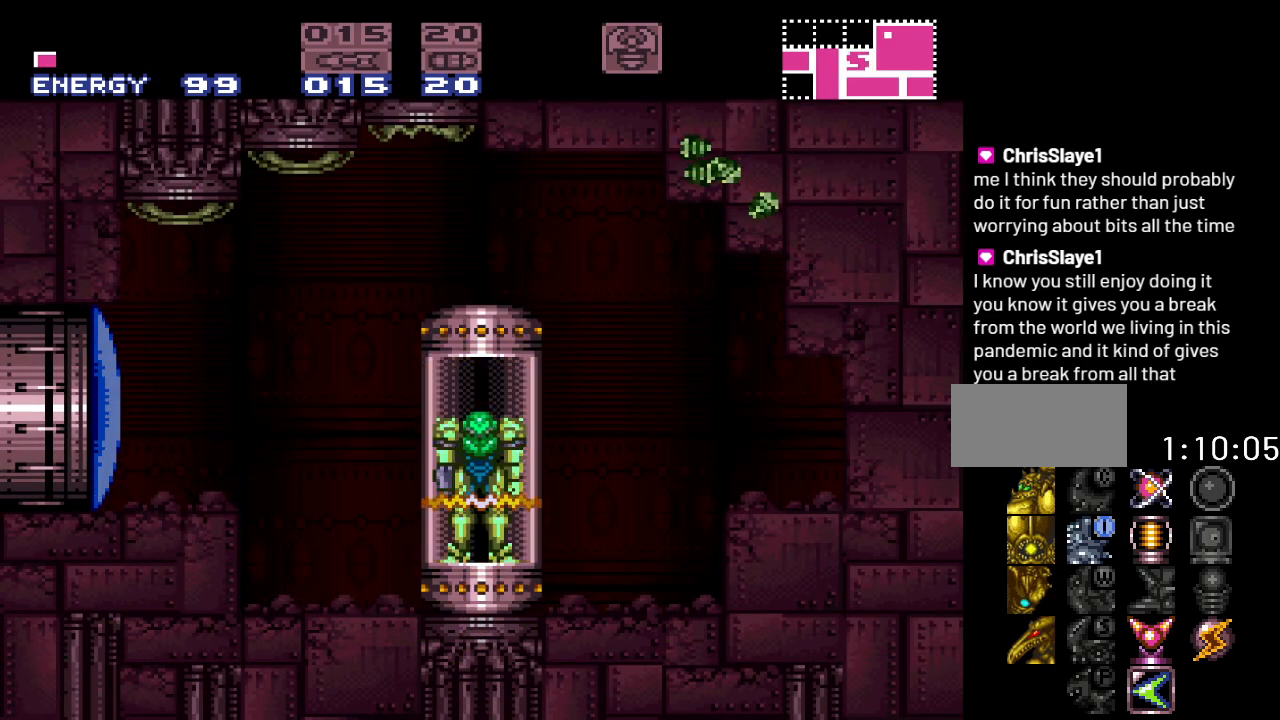
{"buttons": [], "events": []}
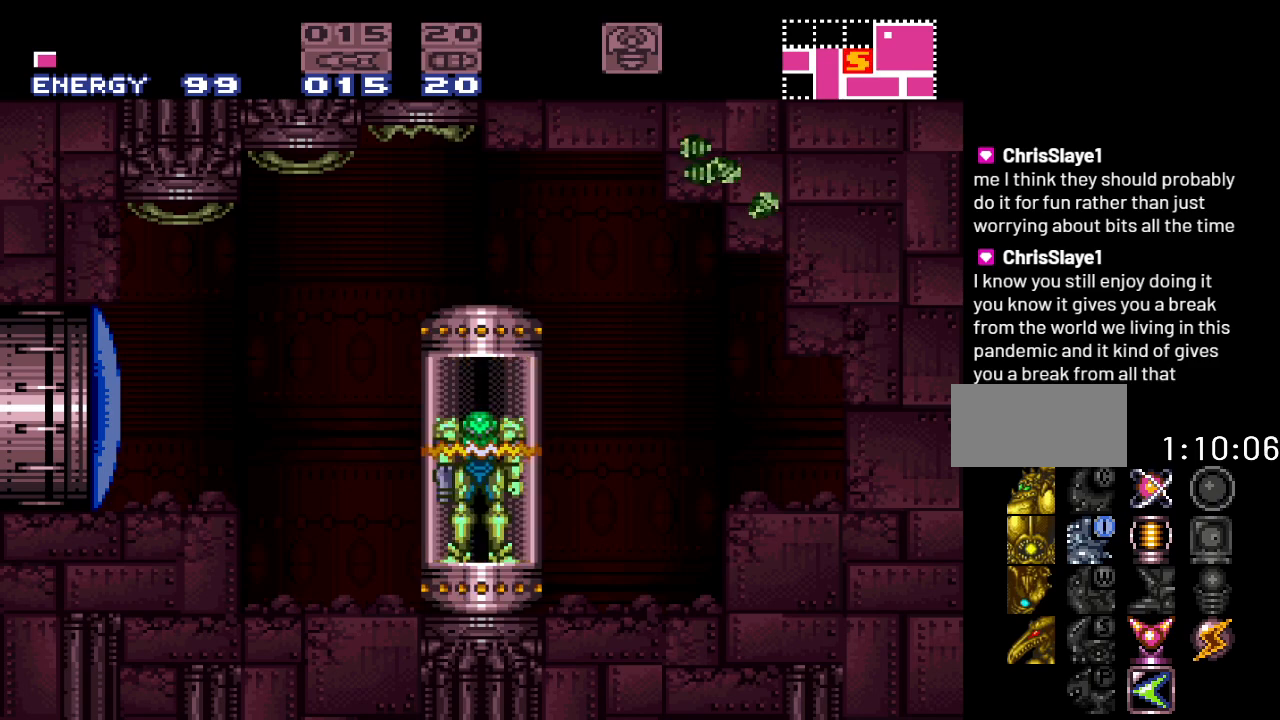
{"buttons": [], "events": []}
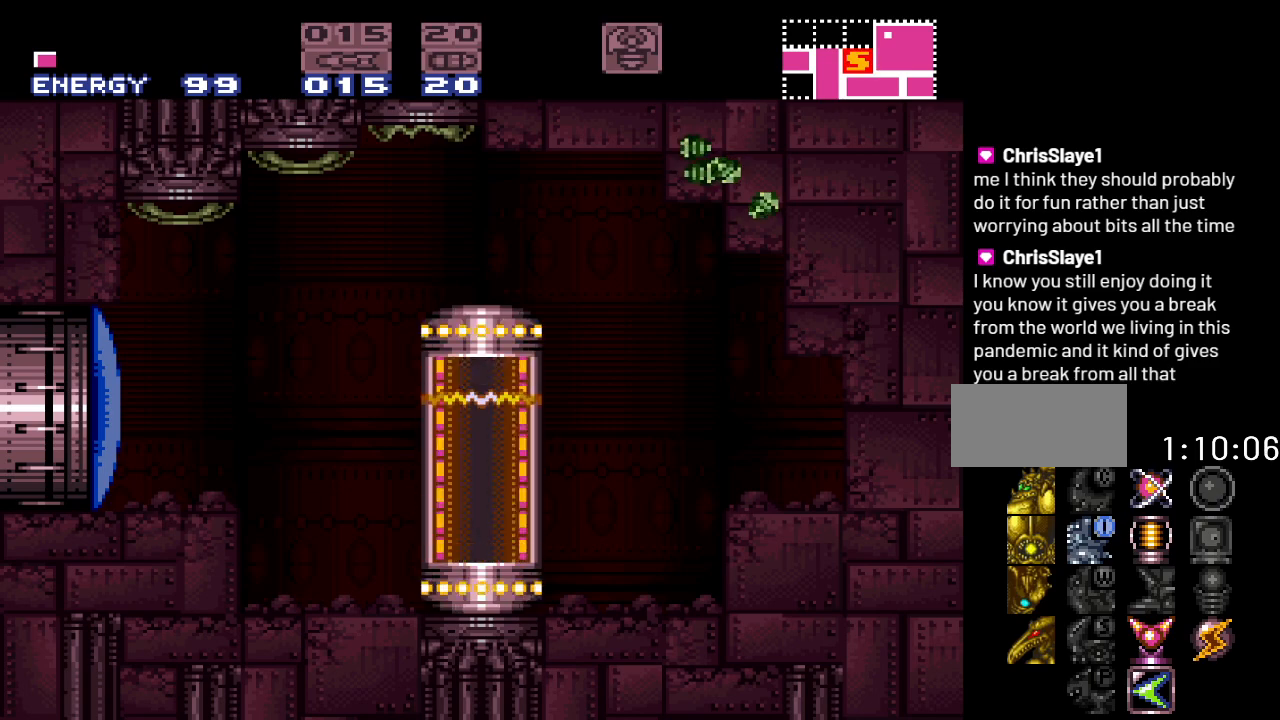
{"buttons": [], "events": []}
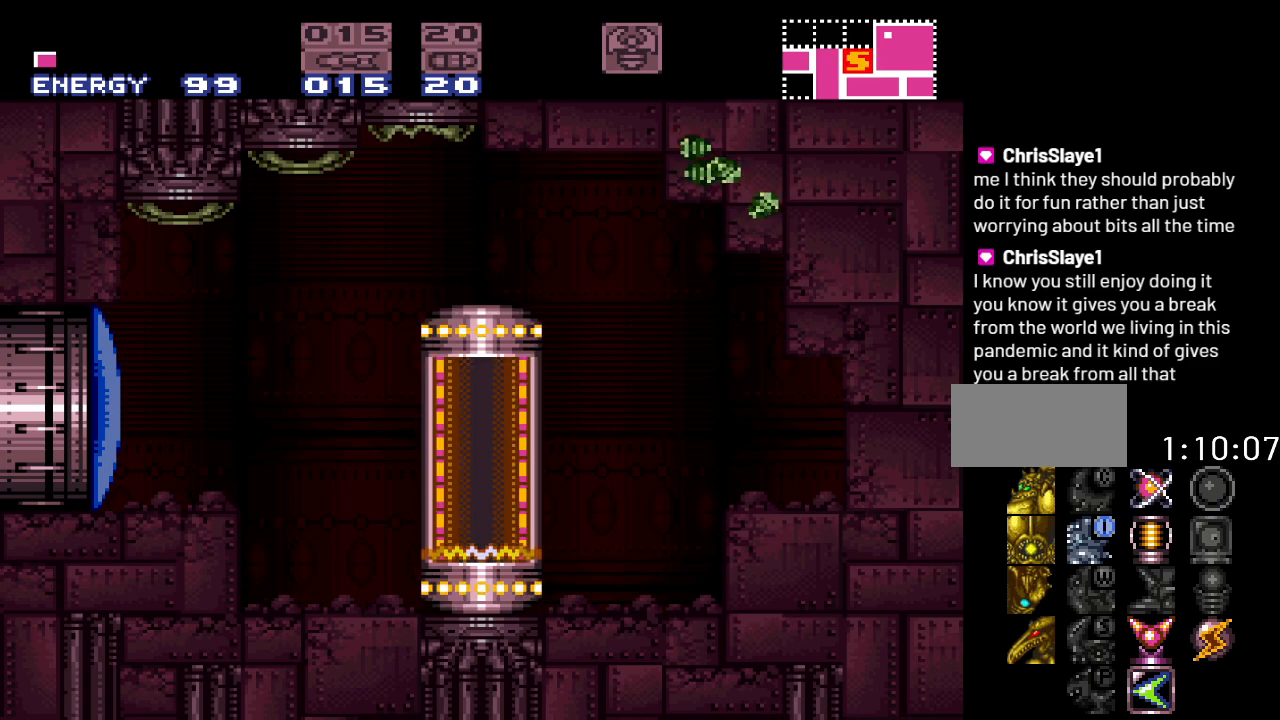
{"buttons": [], "events": []}
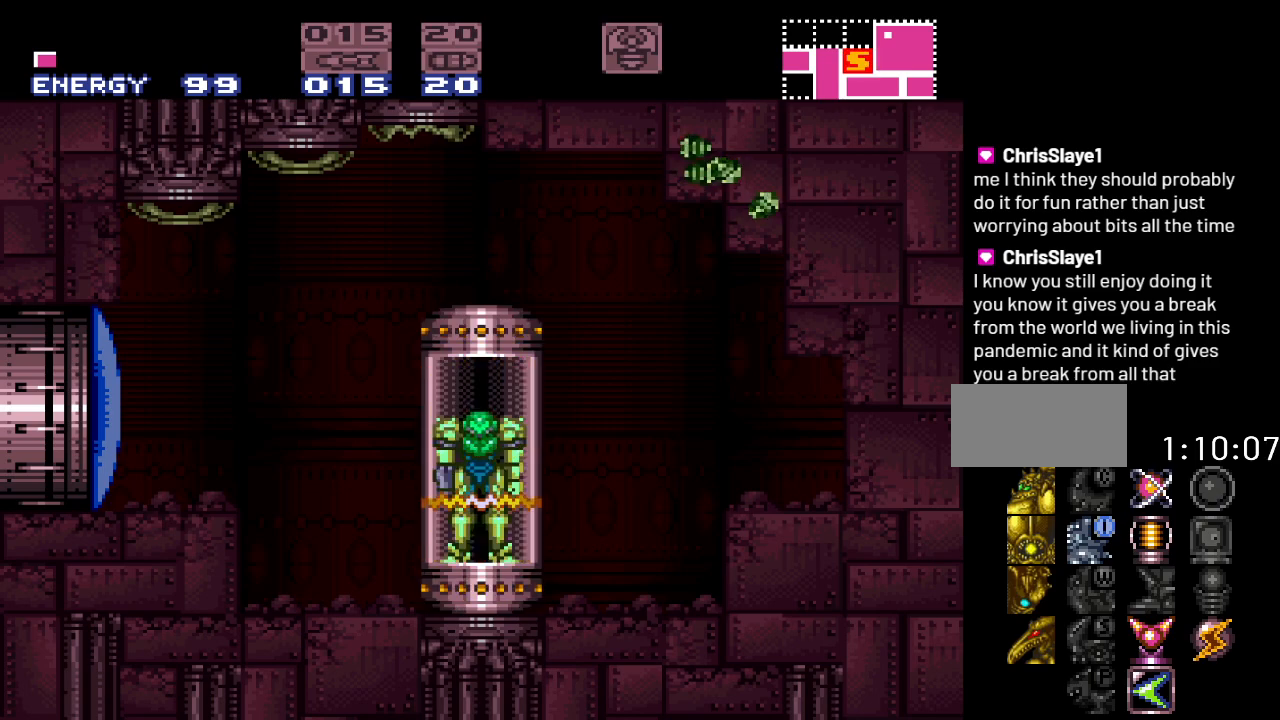
{"buttons": [], "events": []}
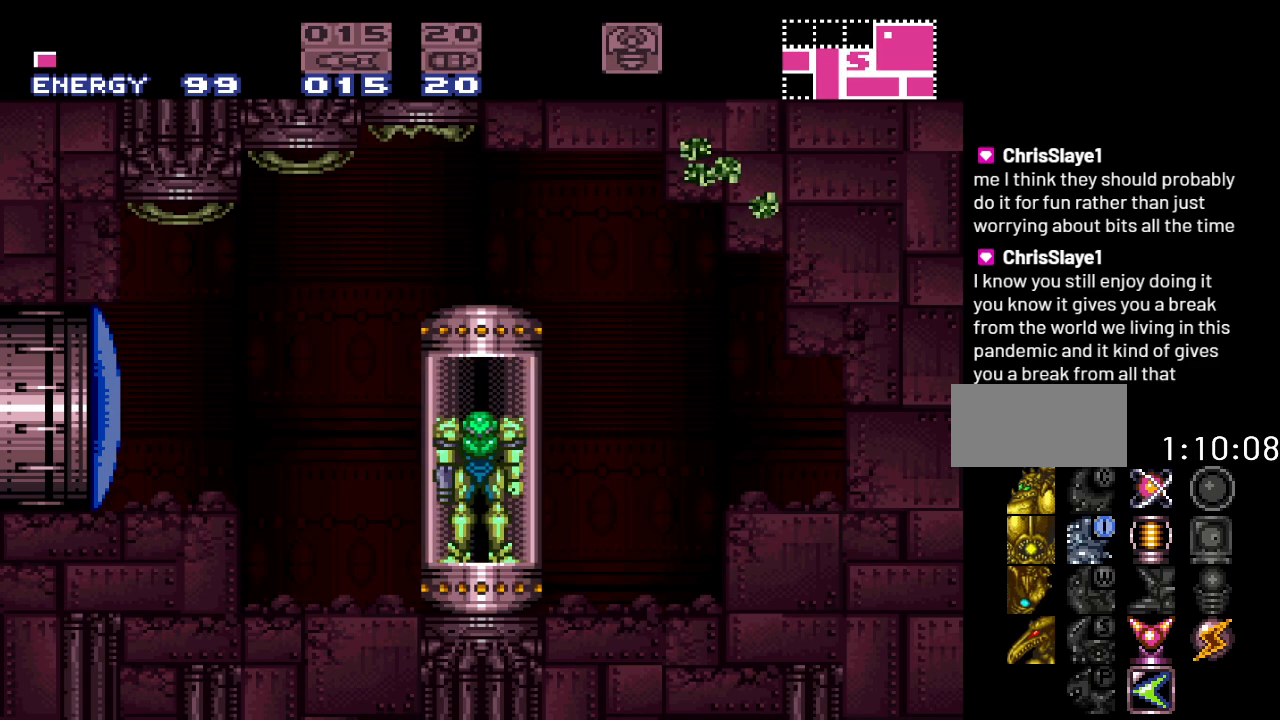
{"buttons": ["DPAD_LEFT"], "events": [[183, "DPAD_LEFT", "down"]]}
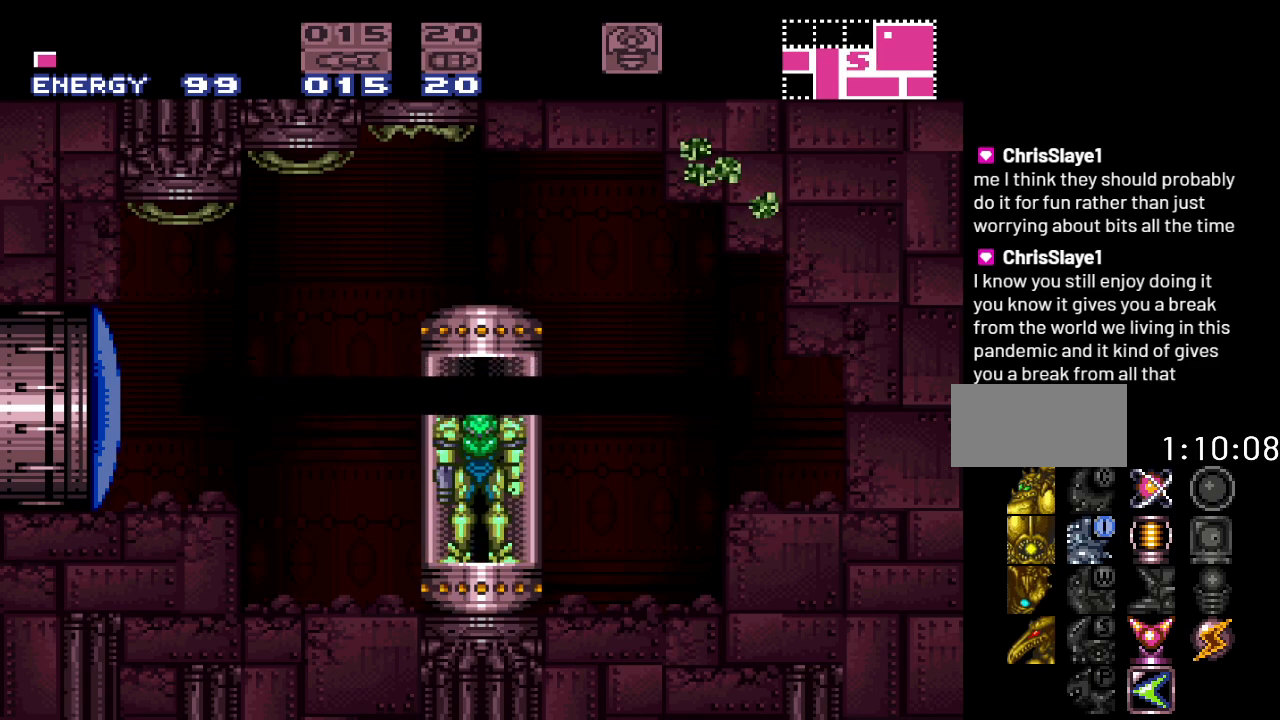
{"buttons": ["DPAD_LEFT"], "events": [[383, "A", "down"], [483, "A", "up"]]}
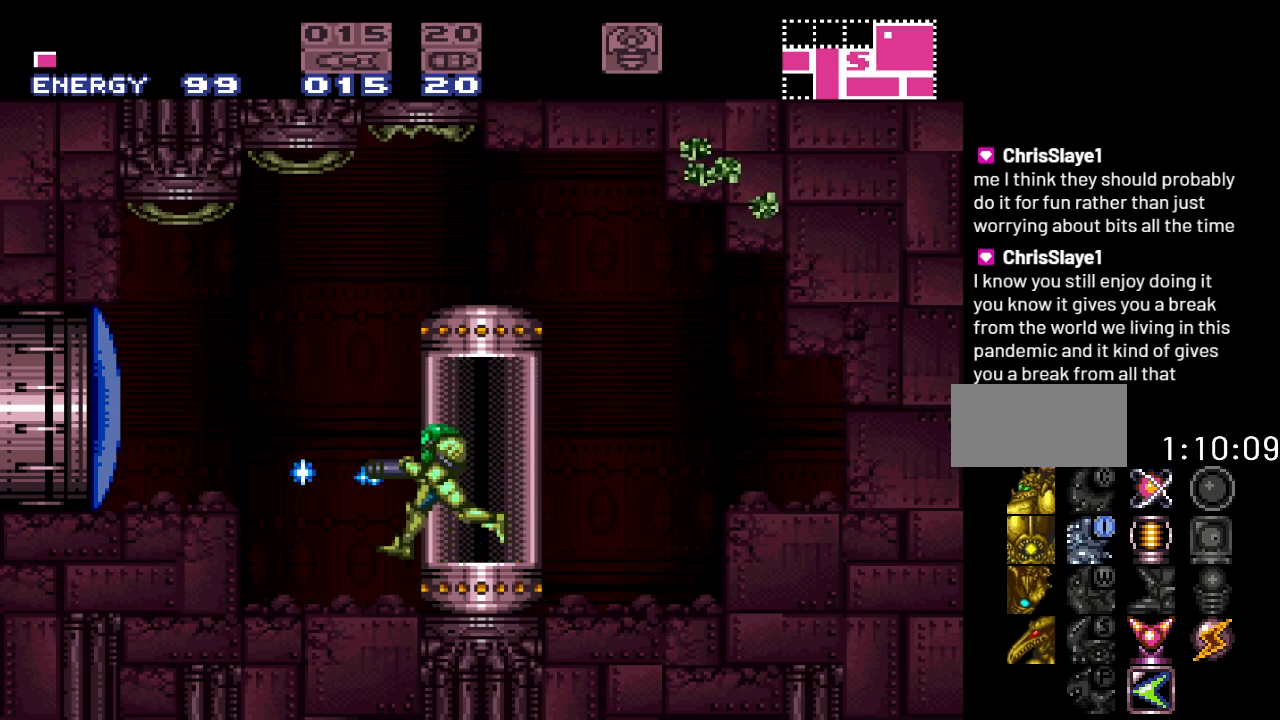
{"buttons": ["DPAD_LEFT"], "events": []}
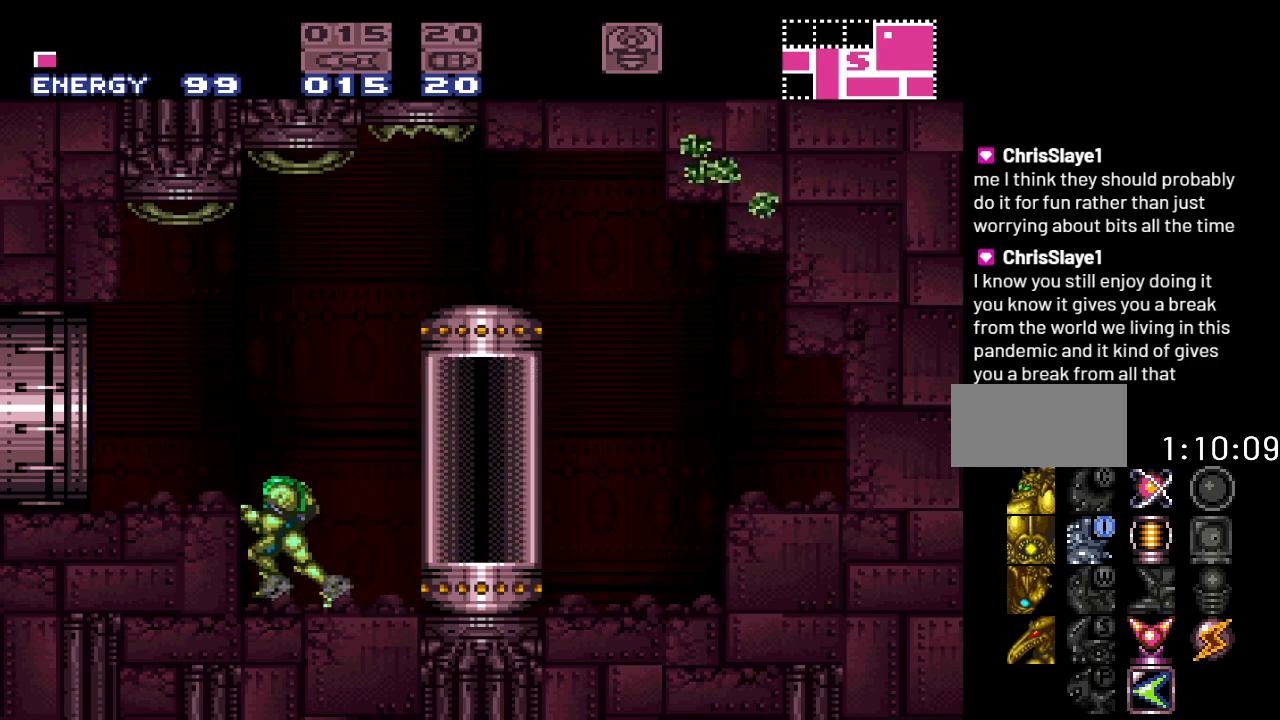
{"buttons": ["Y", "DPAD_LEFT"], "events": [[17, "B", "down"], [200, "B", "up"], [450, "Y", "down"]]}
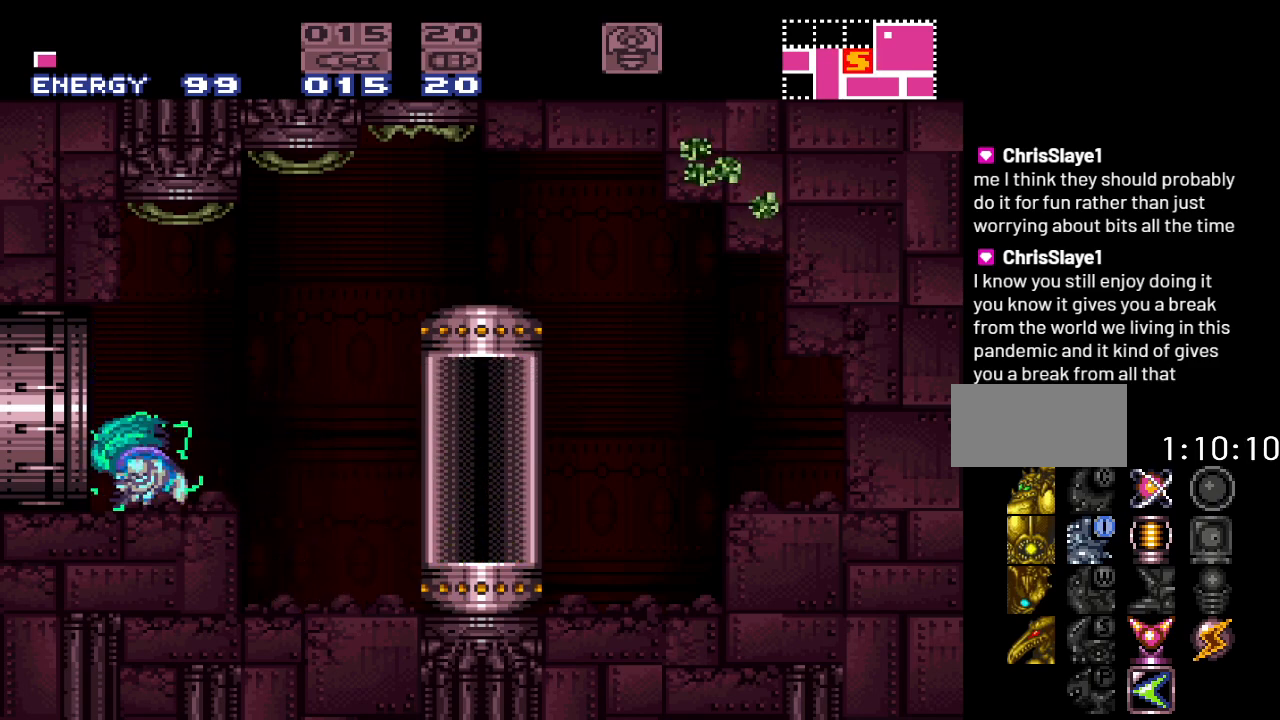
{"buttons": ["Y", "DPAD_LEFT"], "events": []}
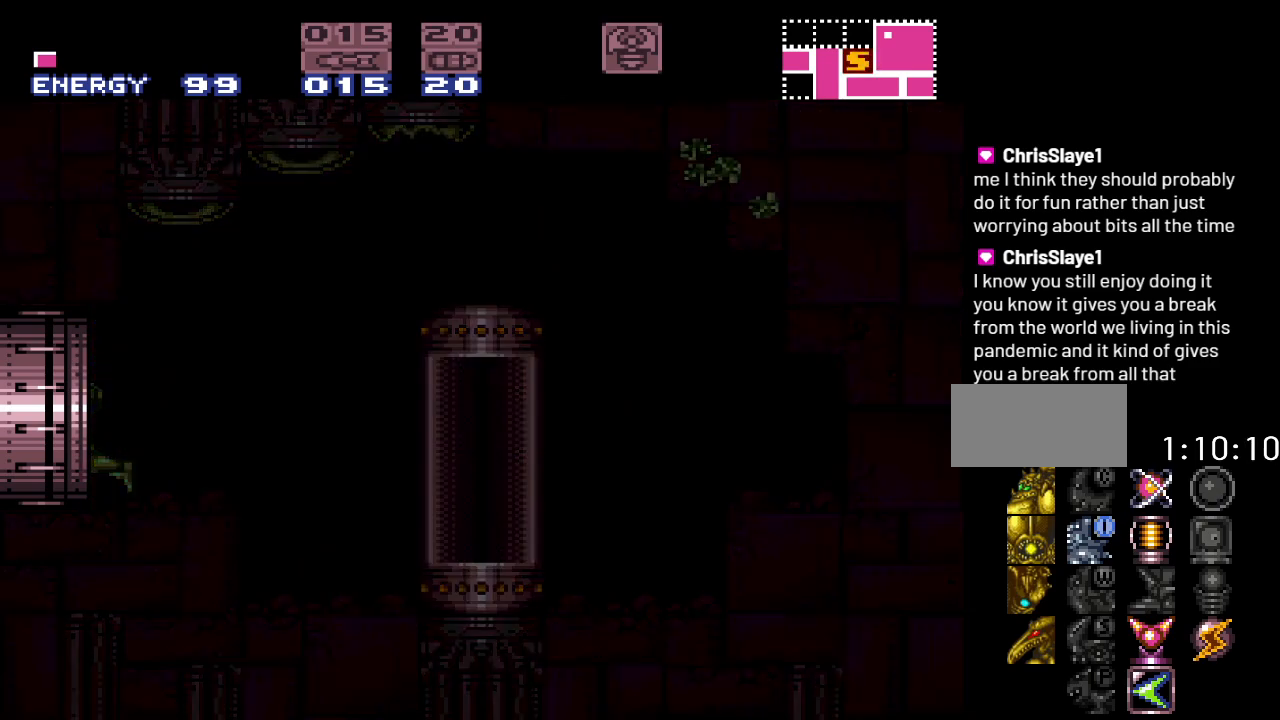
{"buttons": ["Y", "DPAD_LEFT"], "events": []}
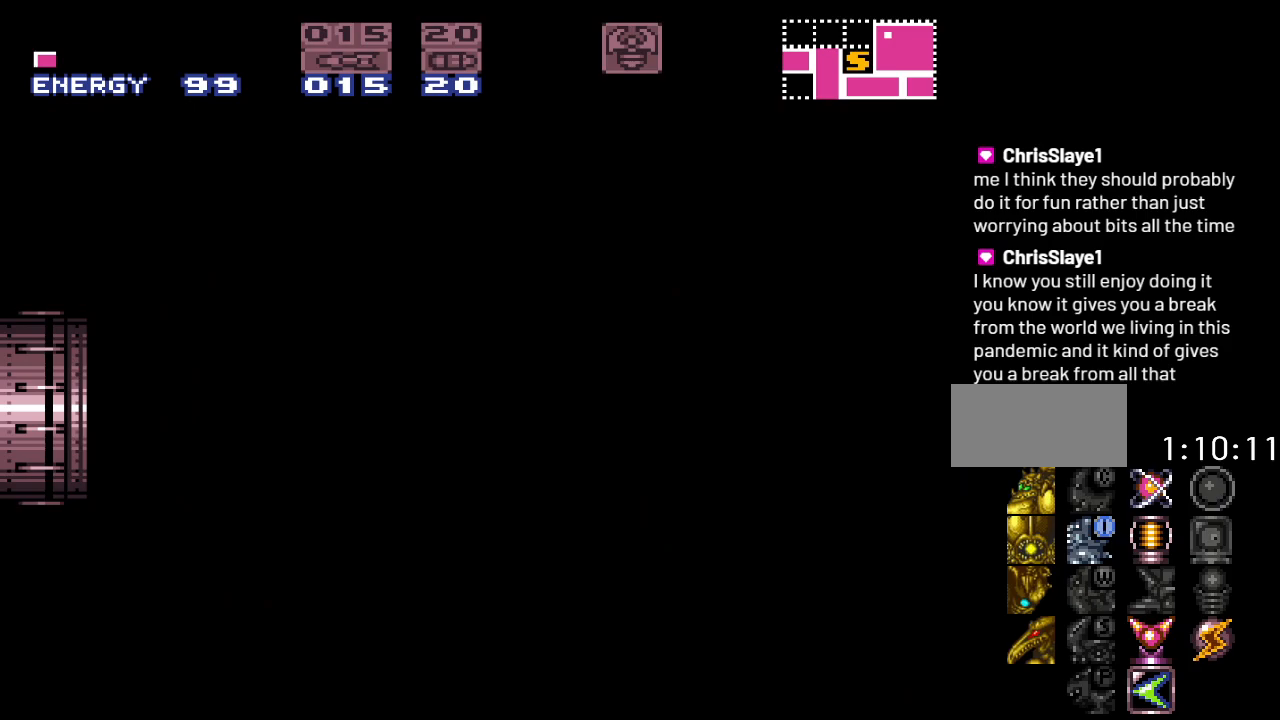
{"buttons": ["Y", "DPAD_LEFT"], "events": []}
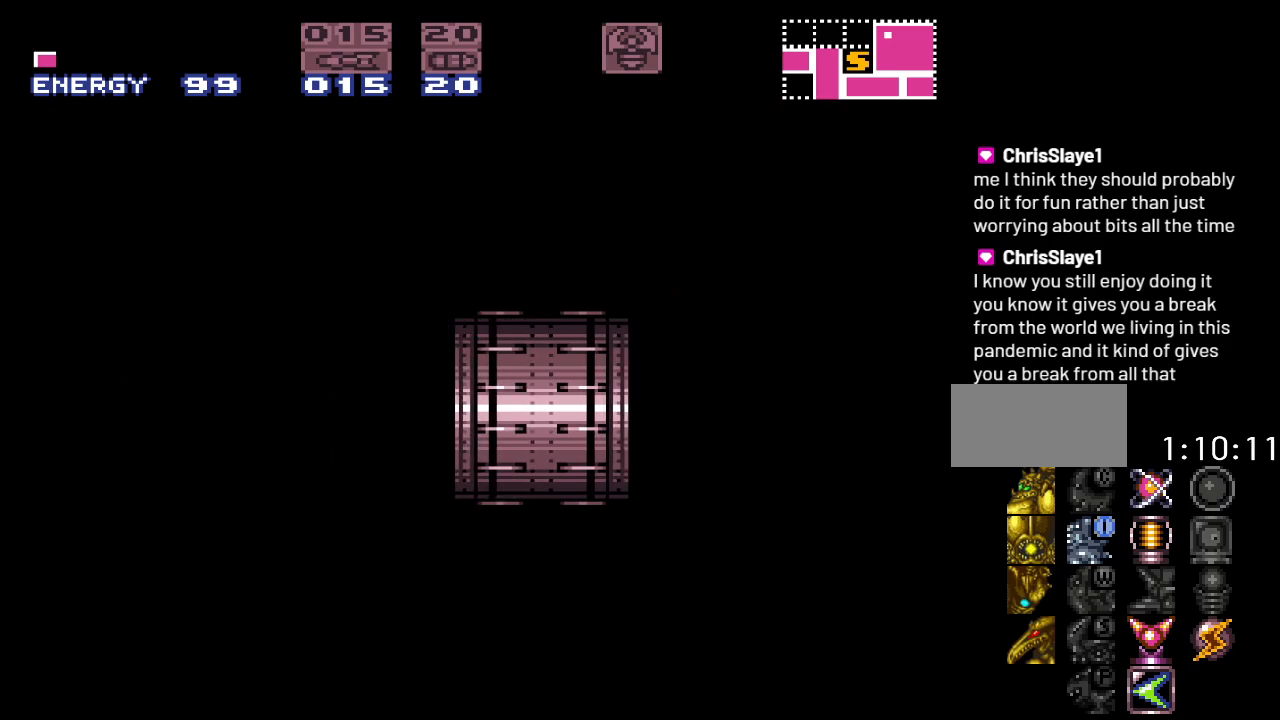
{"buttons": ["Y", "DPAD_LEFT"], "events": []}
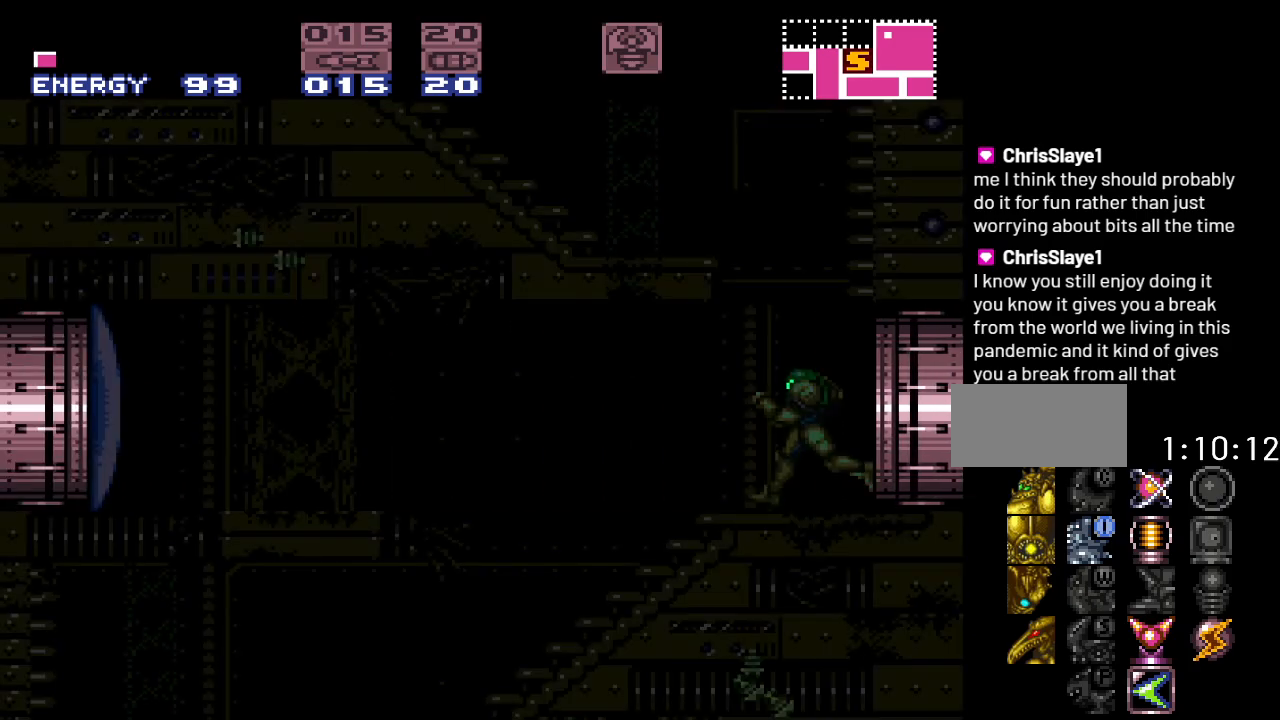
{"buttons": ["Y", "DPAD_LEFT"], "events": [[283, "R1", "down"], [383, "L1", "down"], [417, "R1", "up"], [500, "L1", "up"]]}
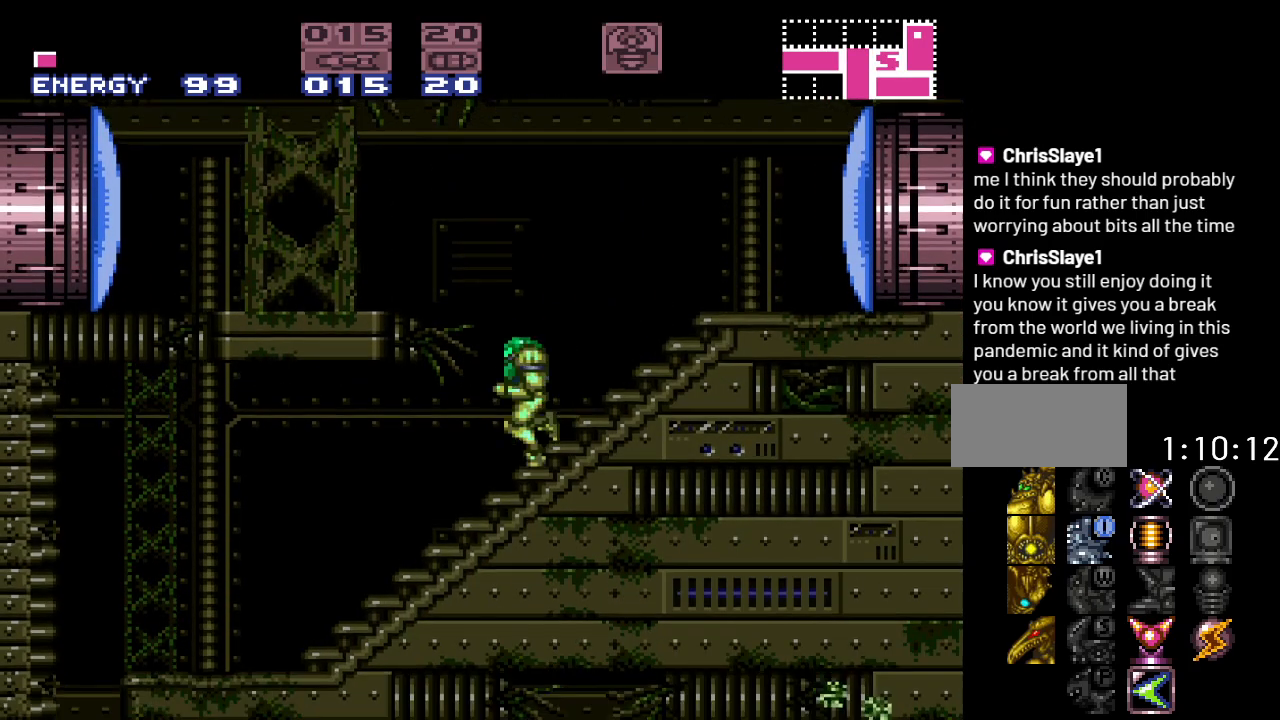
{"buttons": ["Y"], "events": [[433, "DPAD_LEFT", "up"]]}